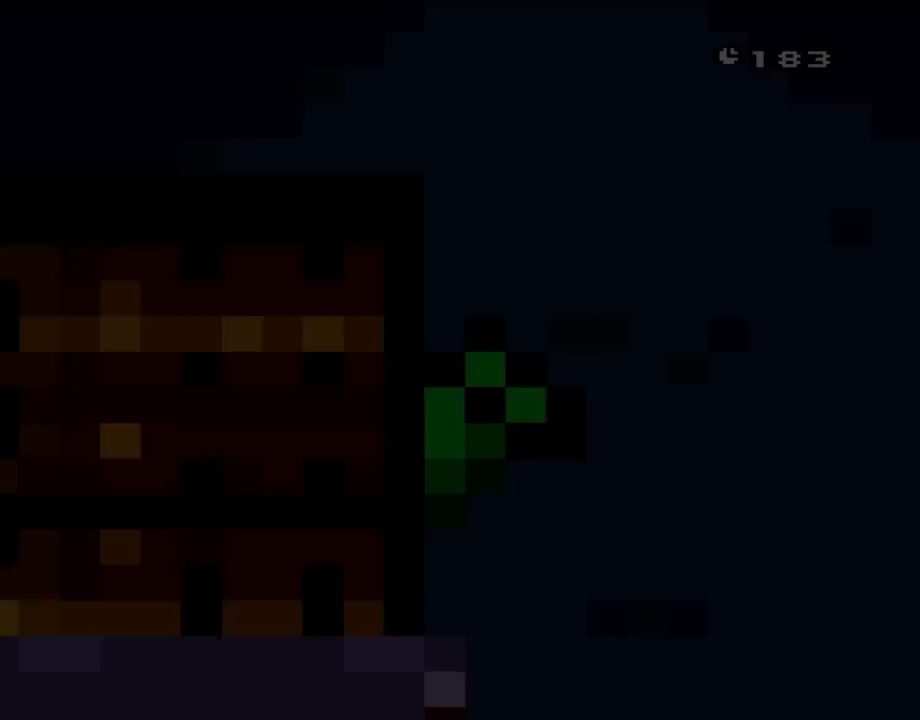
Gameplay with a controller (Nintendo layout); each line is a JSON object with the inputs held at the frame after it. "events" lists button and stick changes between this image and that frame as [ms after this image, input, new state], when the widget could be followed in between. Not read: L3 R3.
{"buttons": ["Y"], "events": []}
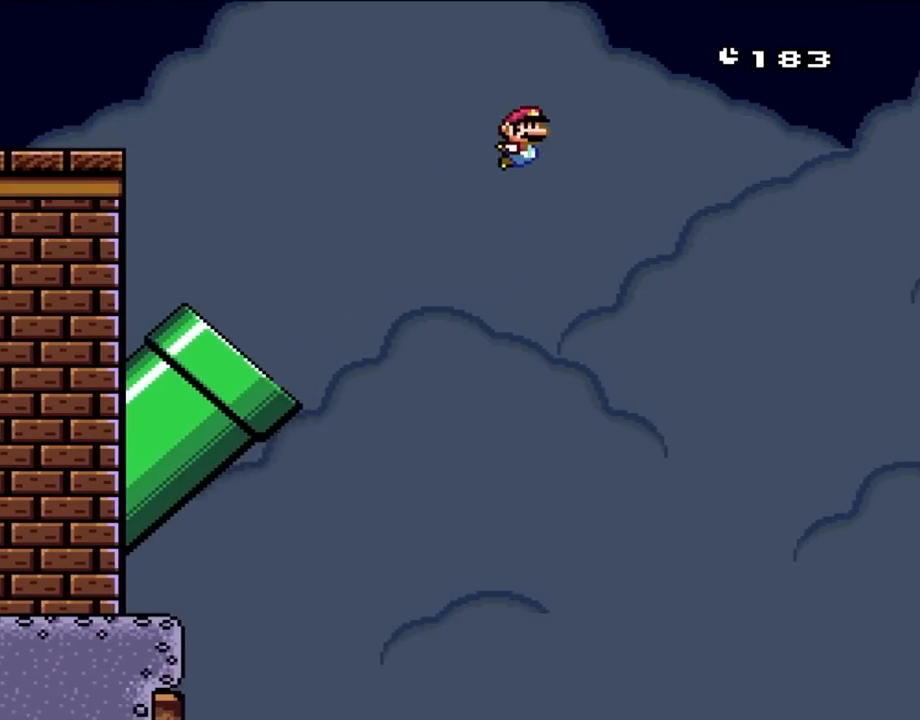
{"buttons": ["B", "Y"], "events": [[183, "B", "down"]]}
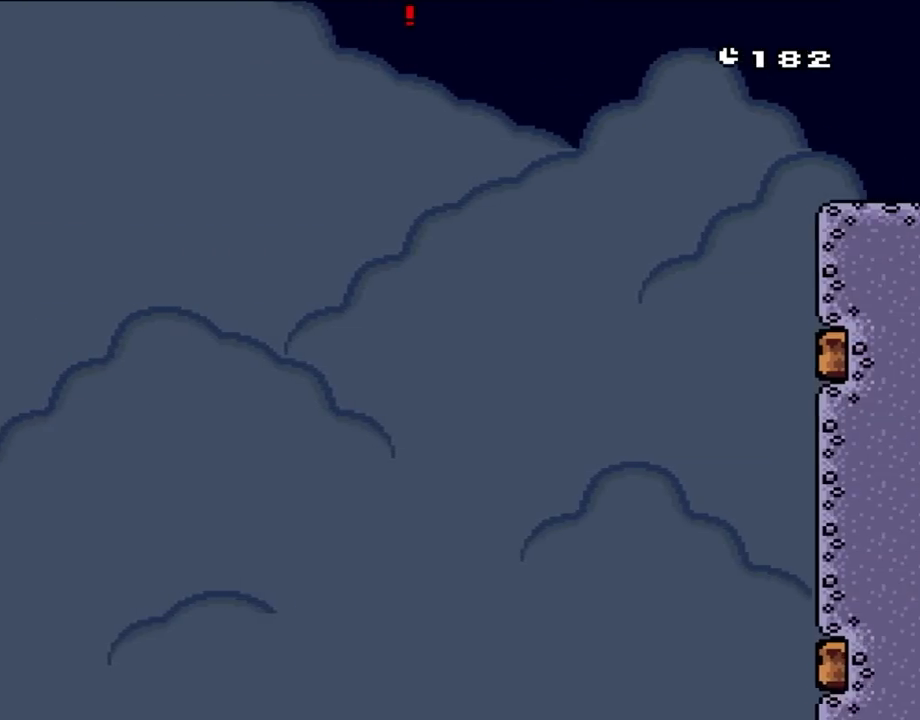
{"buttons": ["B", "Y"], "events": []}
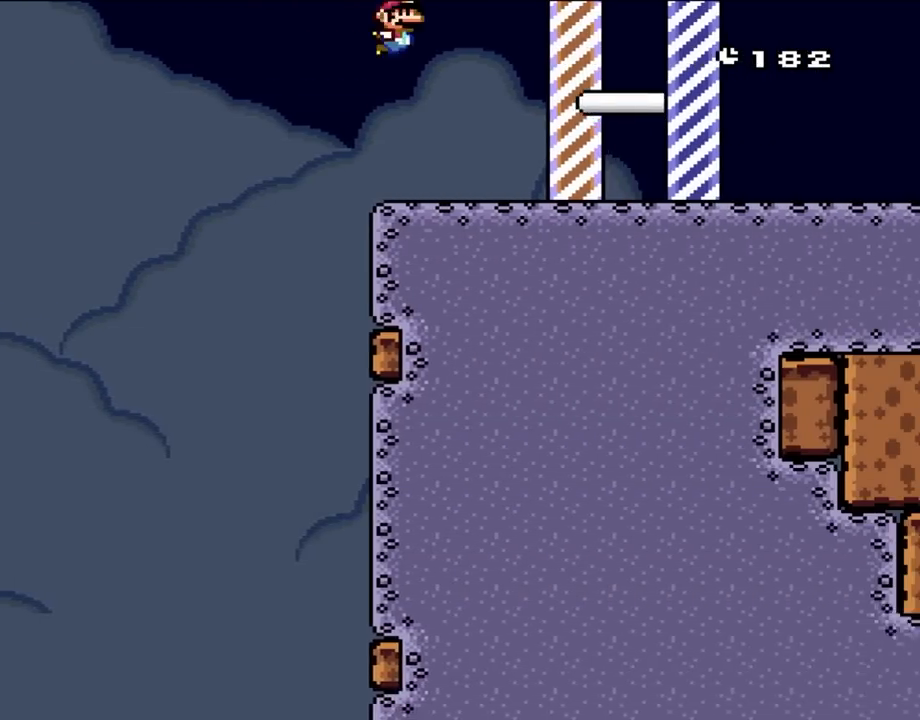
{"buttons": ["B", "Y"], "events": []}
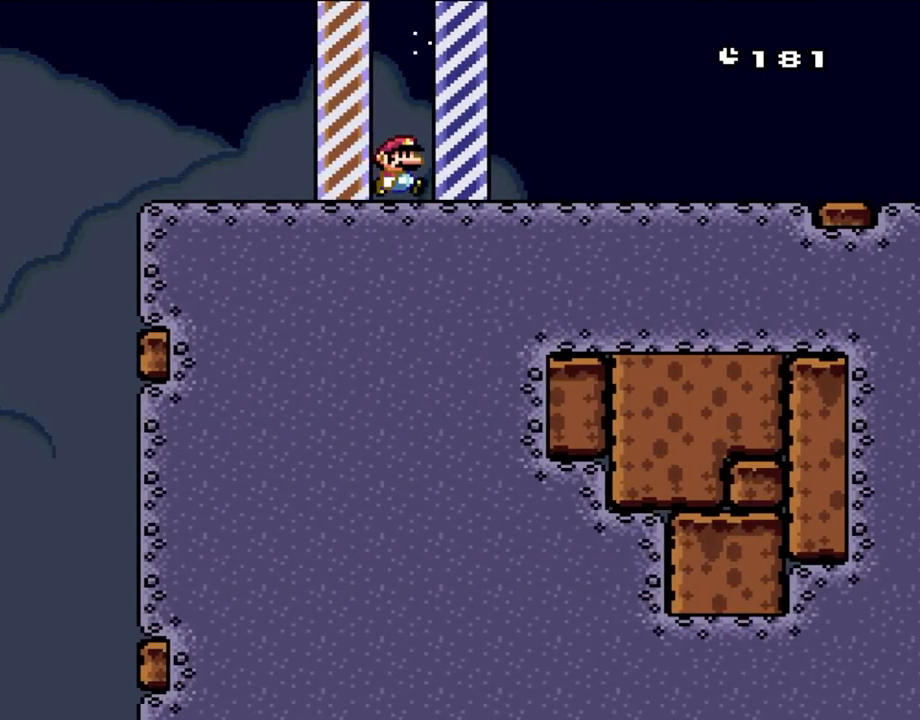
{"buttons": ["B", "Y"], "events": []}
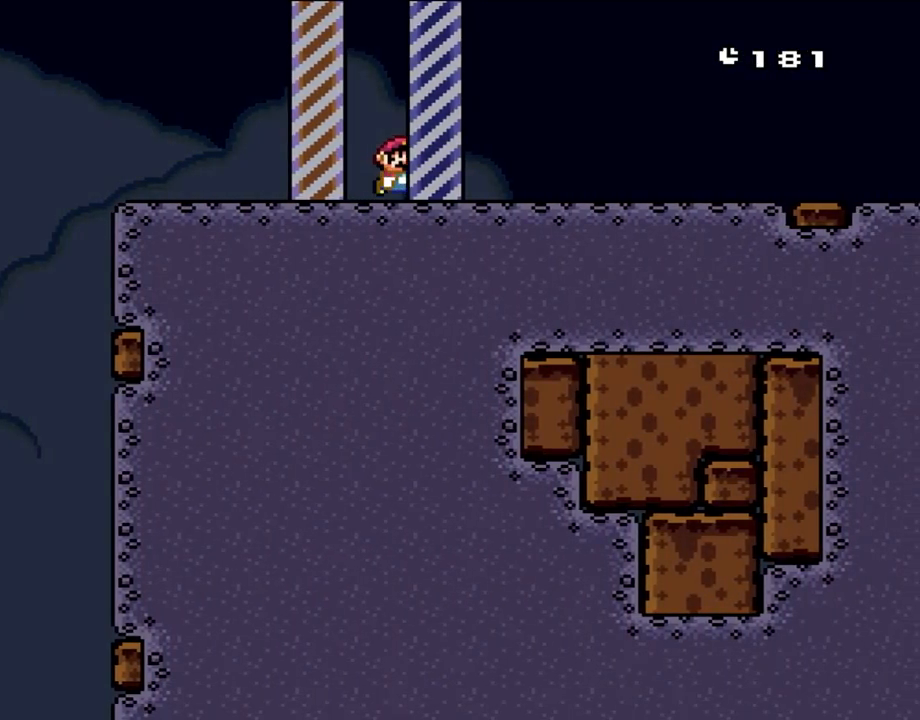
{"buttons": ["Y"], "events": [[67, "B", "up"]]}
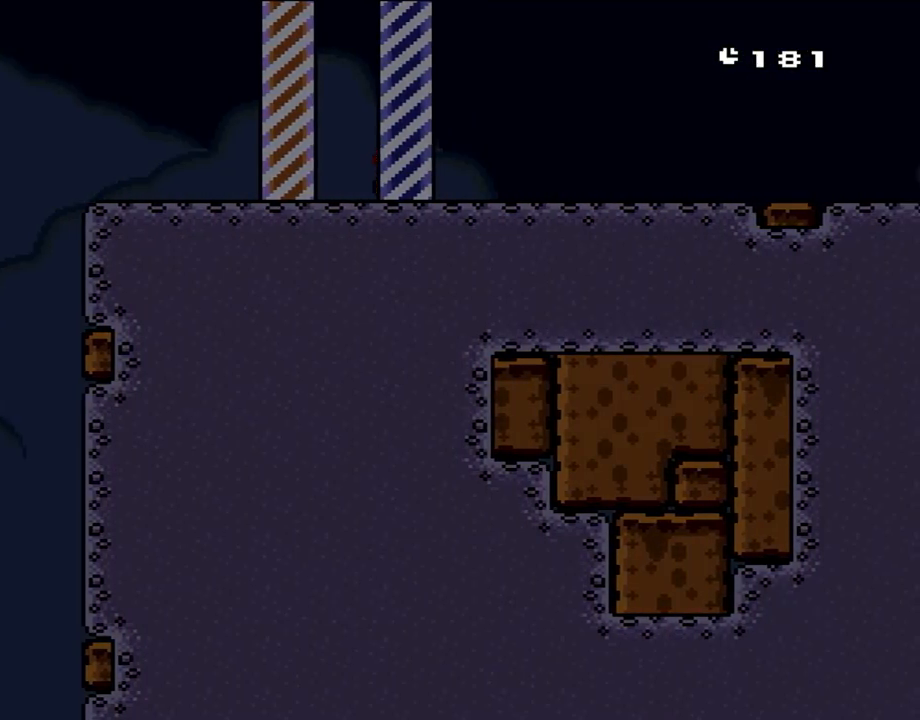
{"buttons": [], "events": [[217, "Y", "up"]]}